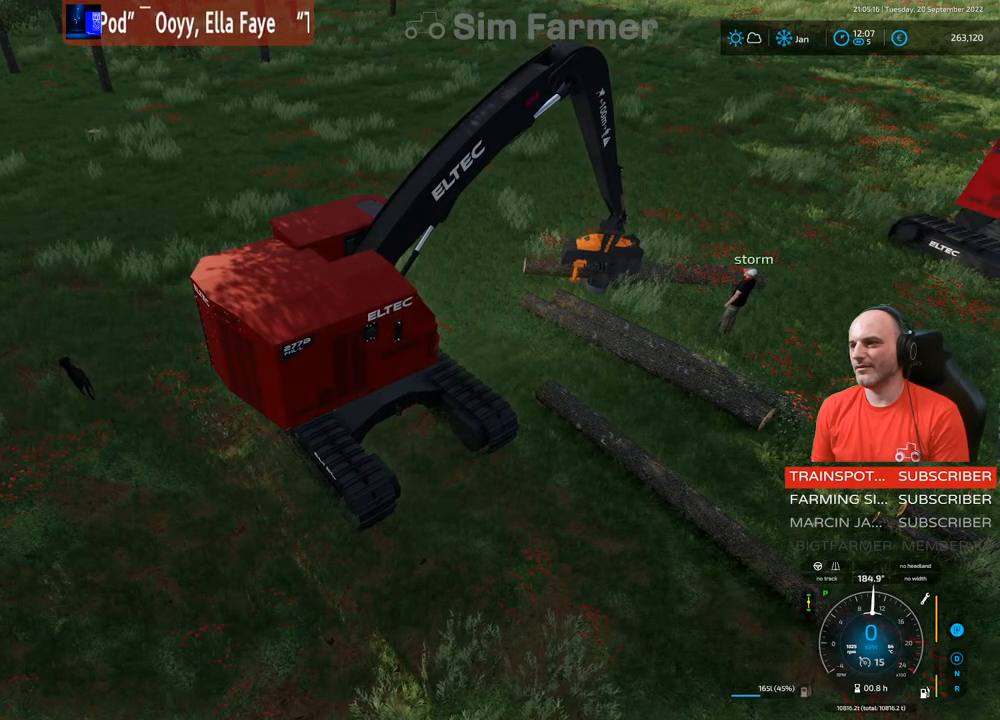
Gameplay with a controller (Xbox layout); each line is a JSON object with the inputs held at the frame after it. "events" lists button and stick changes between this image and that frame as [ms after this image, input, new state], when the widget could be followed in between. Not read: L3.
{"buttons": ["L1"], "left_stick": "center", "right_stick": "down", "events": [[200, "right_stick", "down"]]}
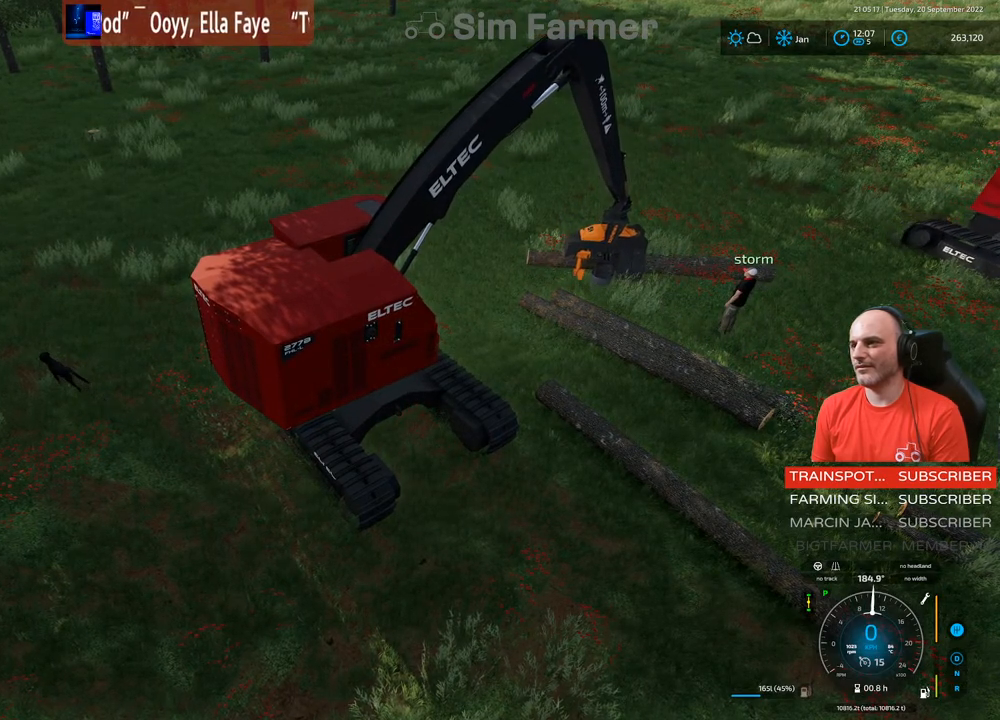
{"buttons": ["L1"], "left_stick": "up", "right_stick": "center", "events": [[17, "right_stick", "center"], [67, "R1", "down"], [133, "right_stick", "right"], [217, "left_stick", "up"], [467, "R1", "up"], [467, "right_stick", "center"]]}
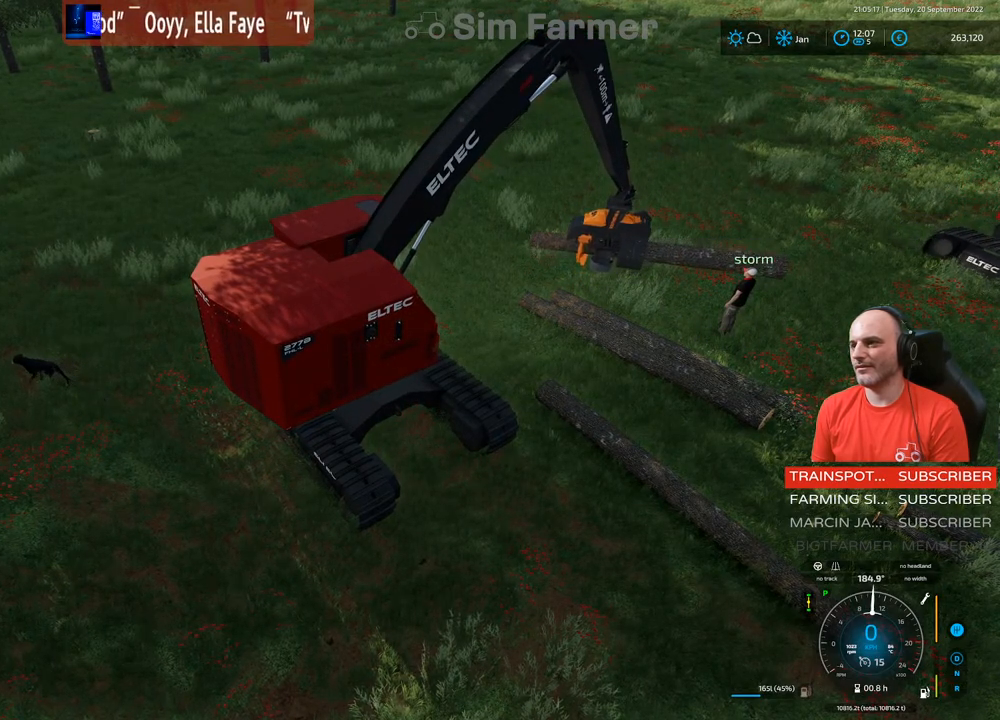
{"buttons": ["L1"], "left_stick": "up", "right_stick": "right", "events": [[150, "right_stick", "right"]]}
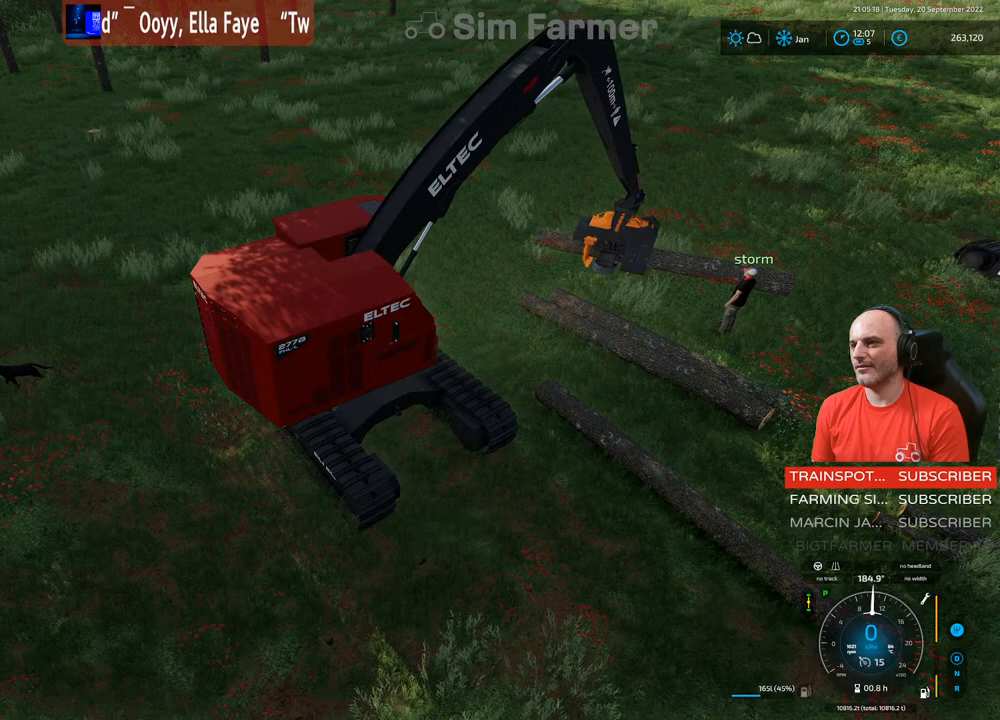
{"buttons": ["L1", "R1"], "left_stick": "up", "right_stick": "right", "events": [[233, "right_stick", "center"], [483, "R1", "down"], [500, "right_stick", "right"]]}
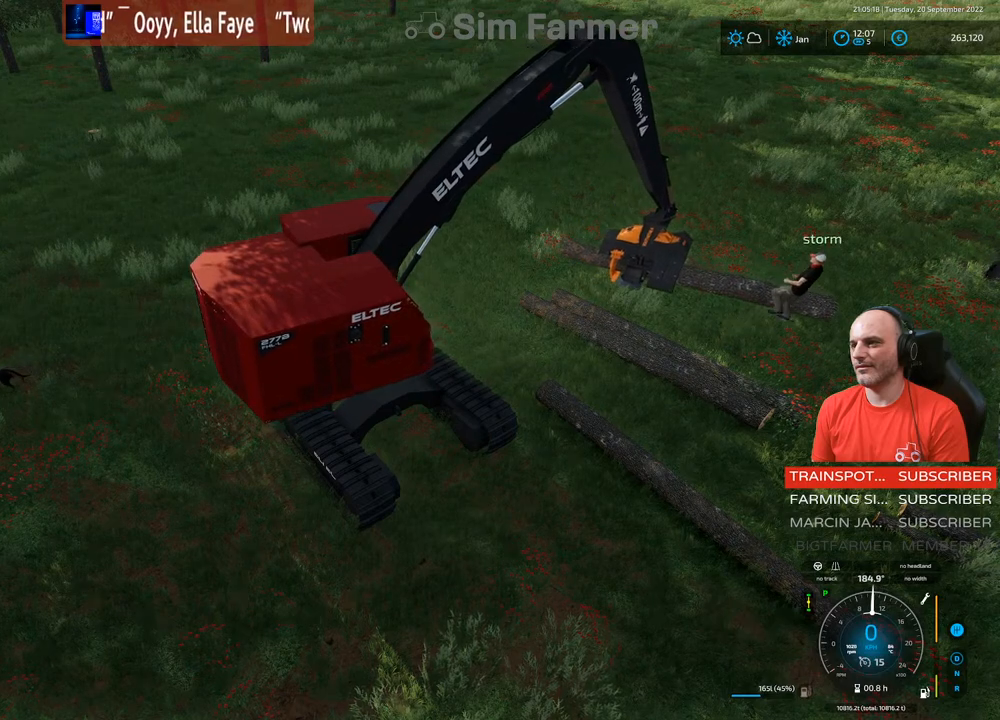
{"buttons": ["L1"], "left_stick": "up", "right_stick": "center", "events": [[200, "R1", "up"], [217, "right_stick", "center"]]}
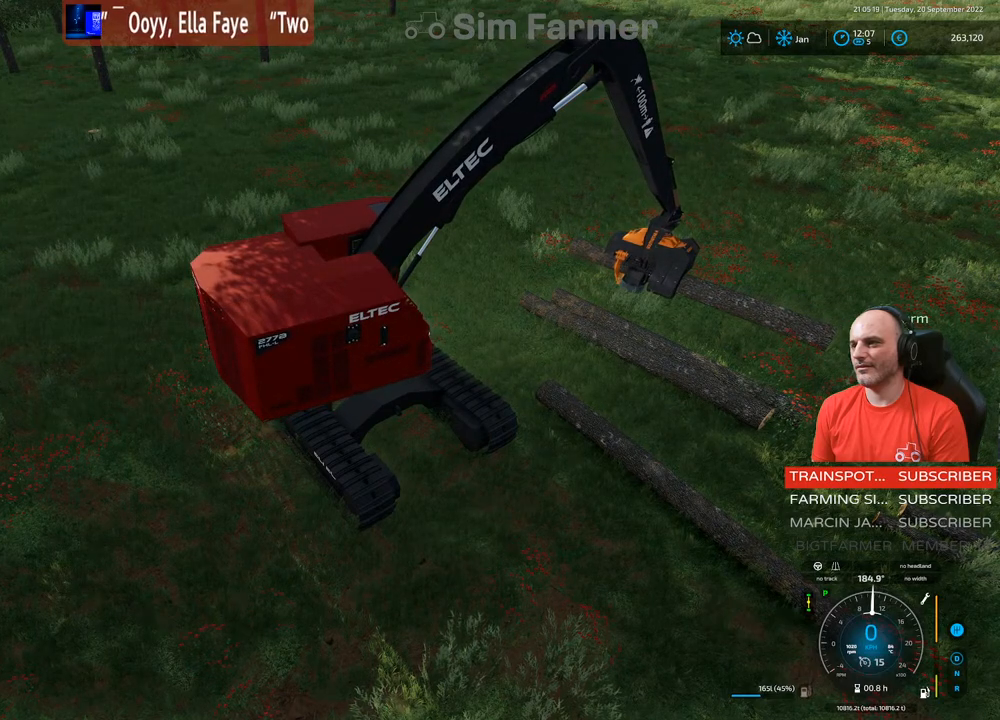
{"buttons": ["R1"], "left_stick": "center", "right_stick": "down", "events": [[33, "left_stick", "center"], [117, "L1", "up"], [150, "R1", "down"], [233, "right_stick", "down"]]}
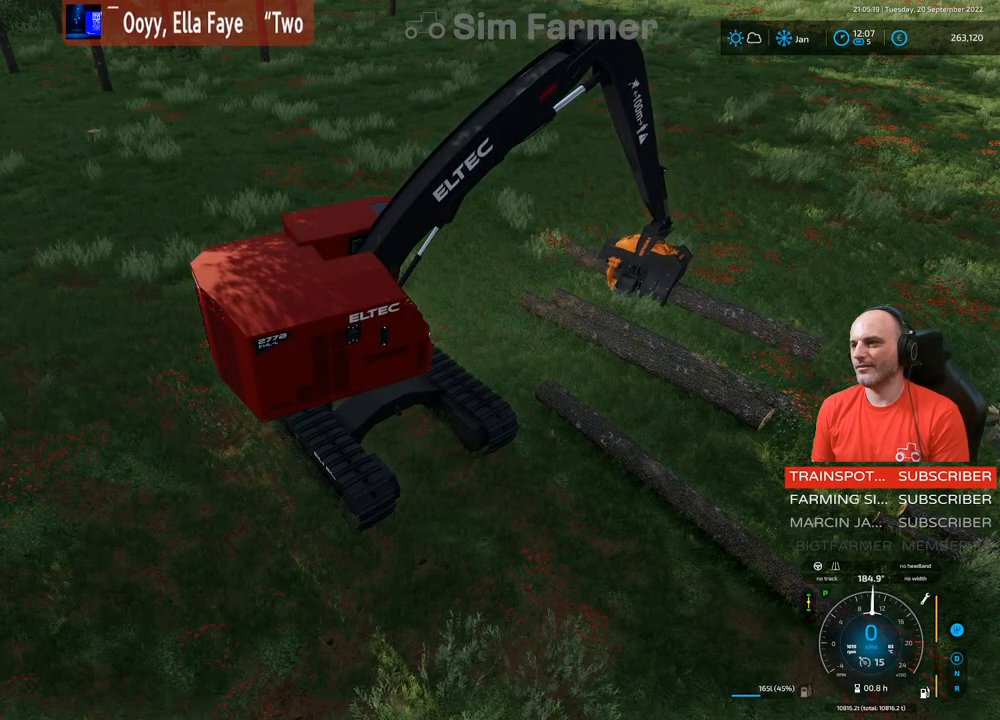
{"buttons": ["L1"], "left_stick": "center", "right_stick": "down-right", "events": [[50, "R1", "up"], [83, "right_stick", "center"], [100, "L1", "down"], [333, "right_stick", "down-right"]]}
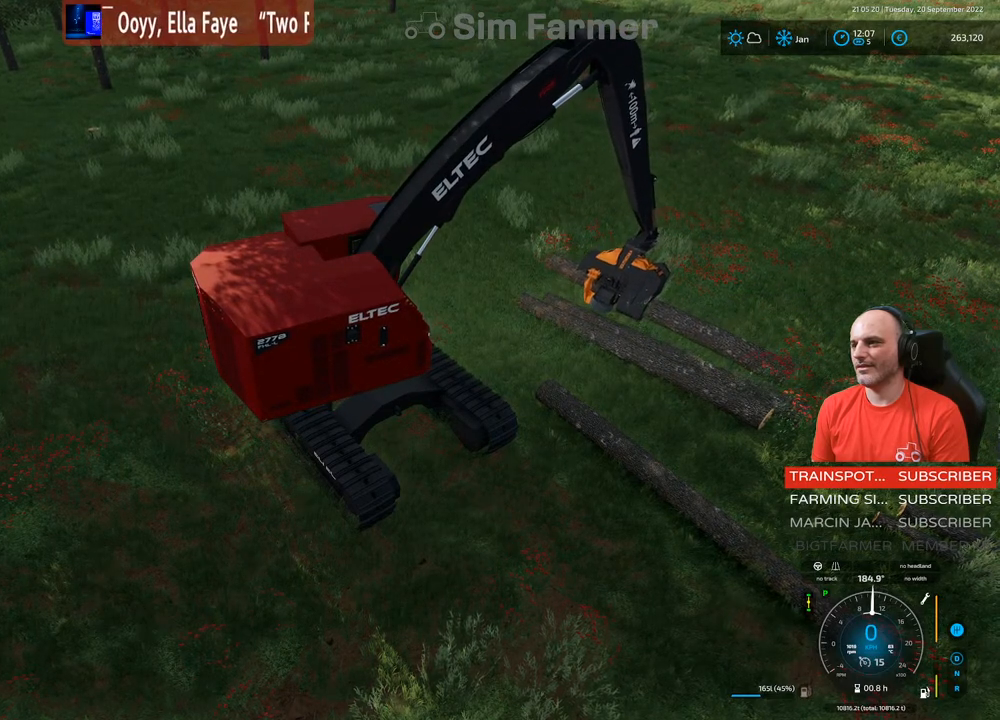
{"buttons": ["L1"], "left_stick": "center", "right_stick": "center", "events": [[117, "right_stick", "center"]]}
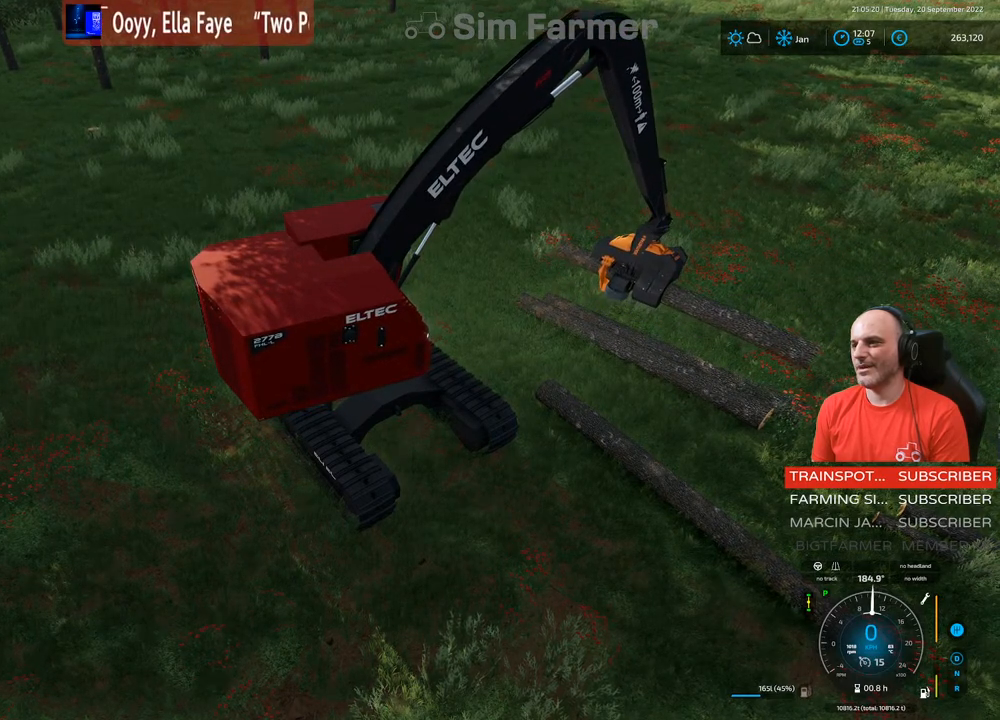
{"buttons": ["L1", "R1"], "left_stick": "center", "right_stick": "up", "events": [[250, "R1", "down"], [267, "right_stick", "up"]]}
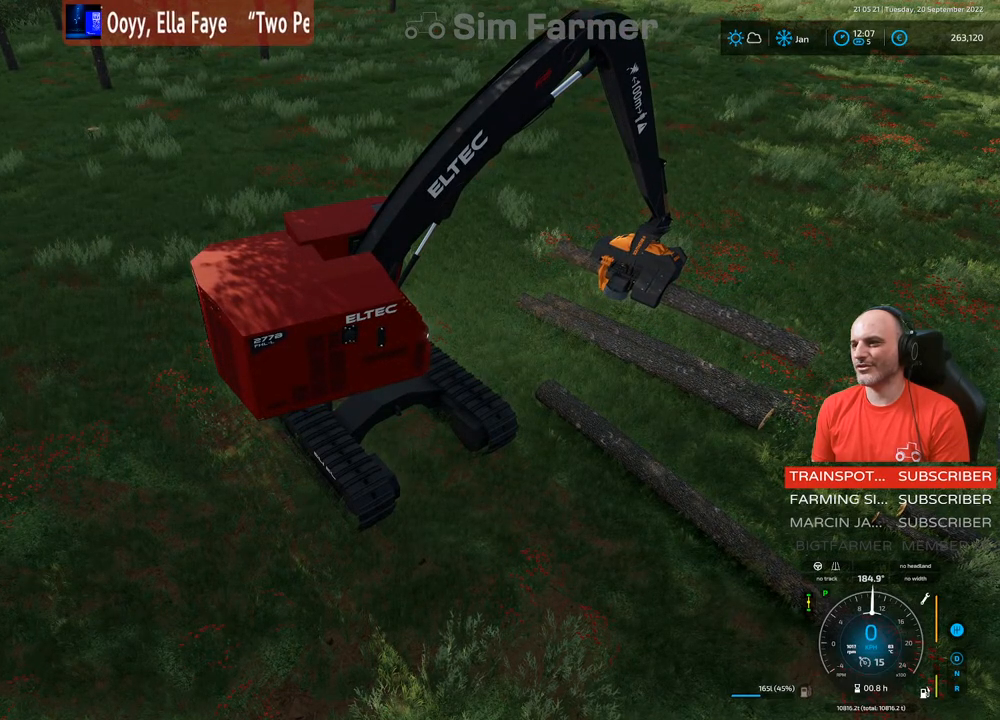
{"buttons": ["L1"], "left_stick": "center", "right_stick": "up-left", "events": [[417, "R1", "up"], [433, "right_stick", "up-left"]]}
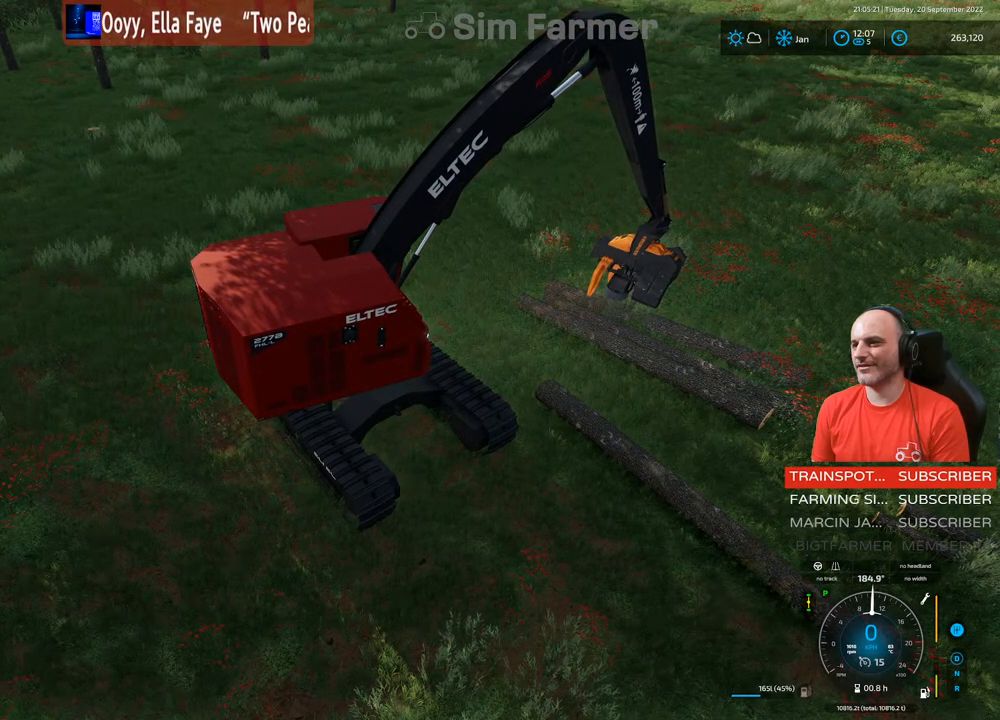
{"buttons": ["L1"], "left_stick": "center", "right_stick": "down-left", "events": [[50, "right_stick", "center"], [200, "right_stick", "down"], [483, "right_stick", "down-left"]]}
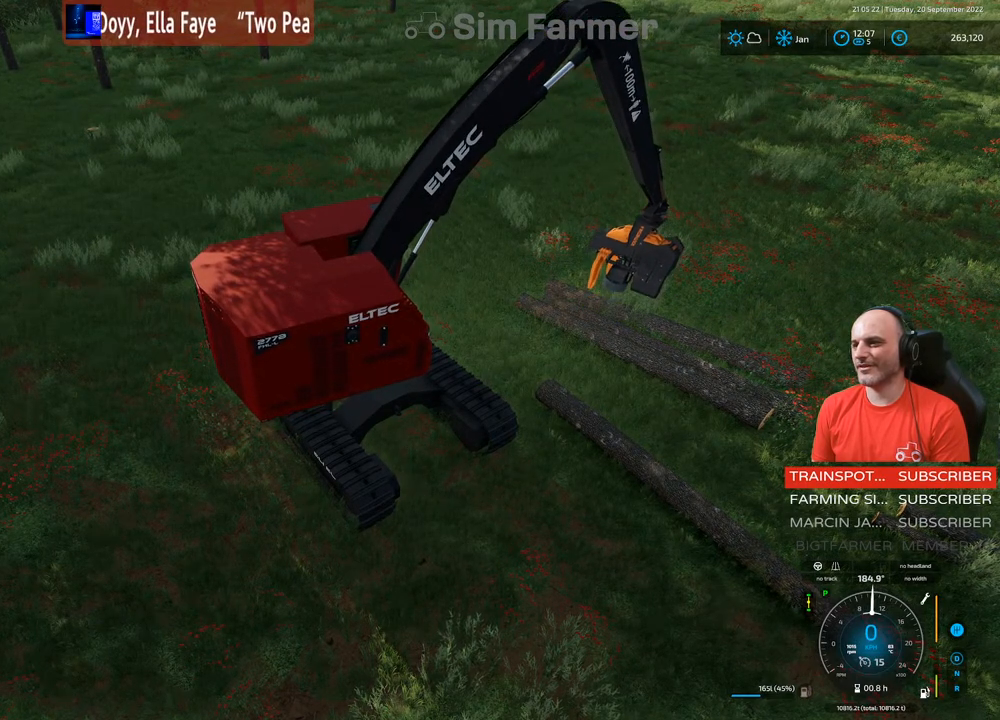
{"buttons": ["L1"], "left_stick": "center", "right_stick": "left", "events": [[117, "right_stick", "left"]]}
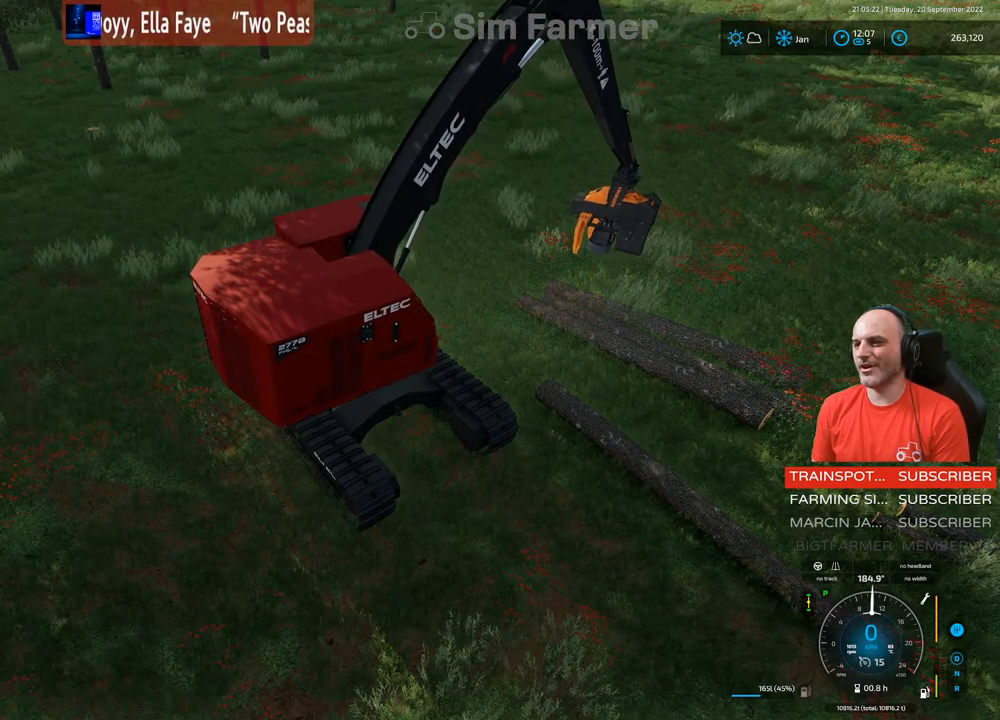
{"buttons": ["L1", "R2"], "left_stick": "center", "right_stick": "left", "events": [[317, "R2", "down"]]}
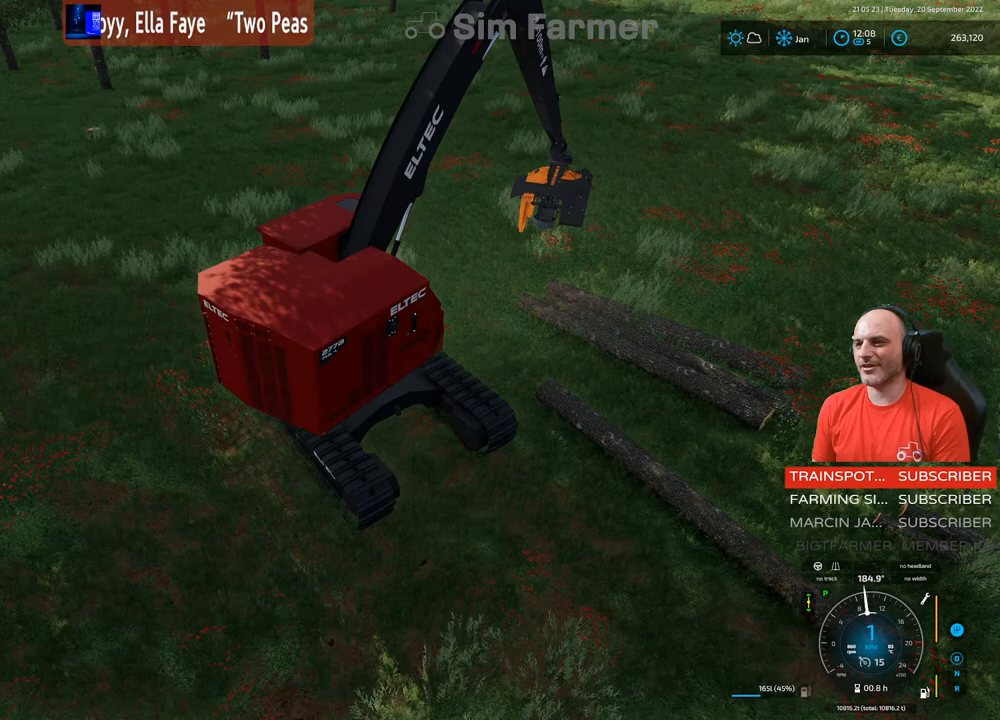
{"buttons": ["L1", "R2"], "left_stick": "center", "right_stick": "left", "events": []}
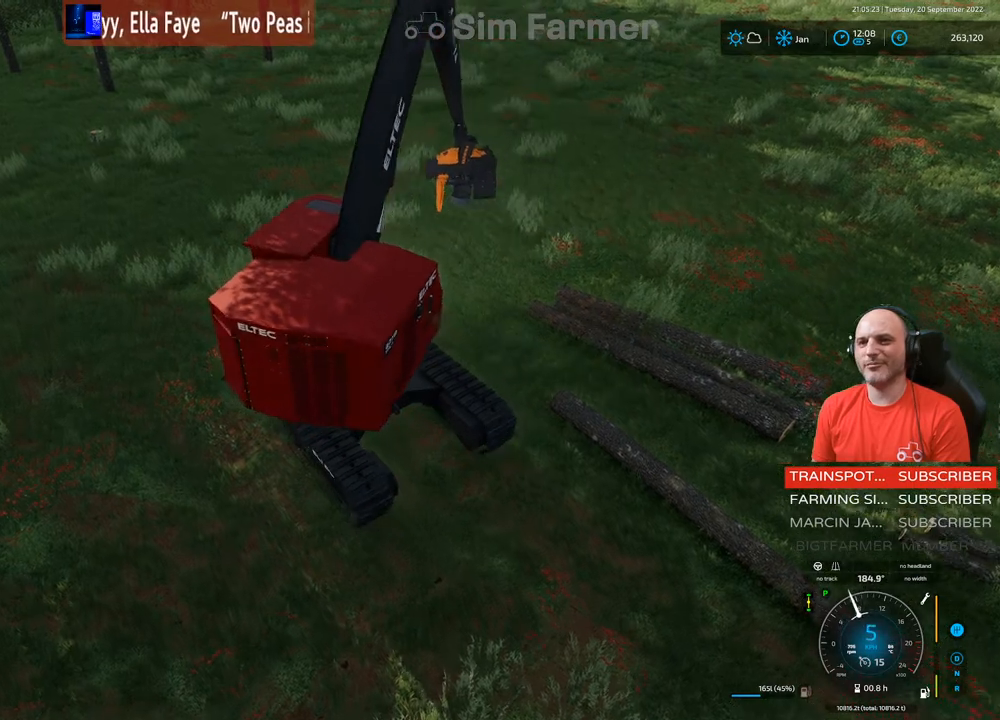
{"buttons": ["L1", "R2"], "left_stick": "center", "right_stick": "left", "events": []}
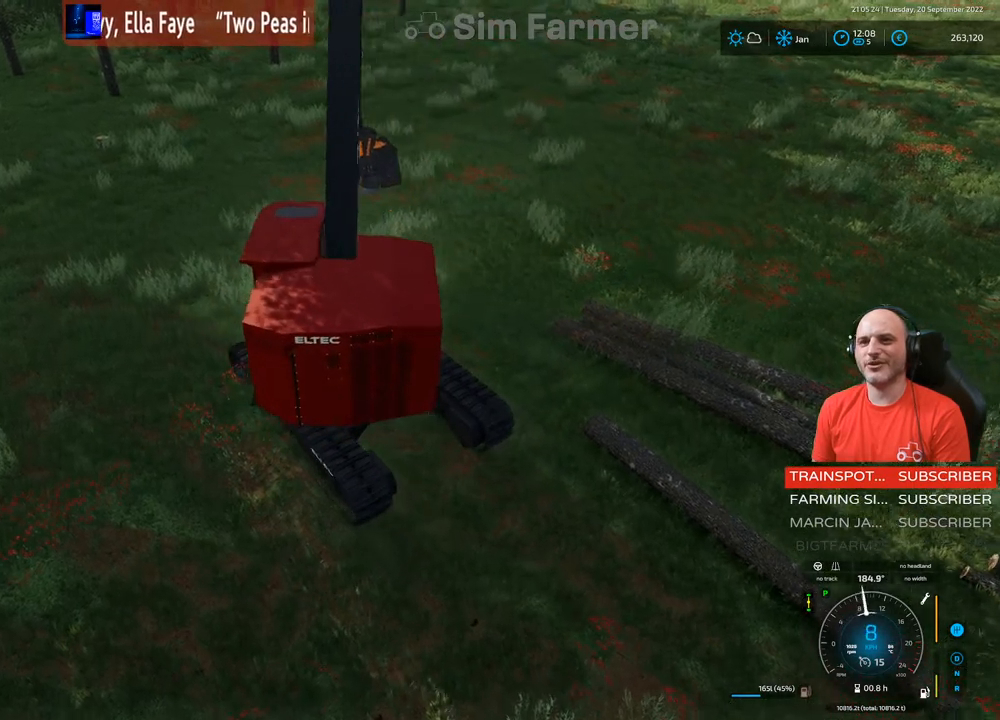
{"buttons": ["L1", "R2"], "left_stick": "up-left", "right_stick": "center", "events": [[100, "left_stick", "left"], [317, "right_stick", "up-left"], [467, "right_stick", "center"], [483, "left_stick", "up-left"]]}
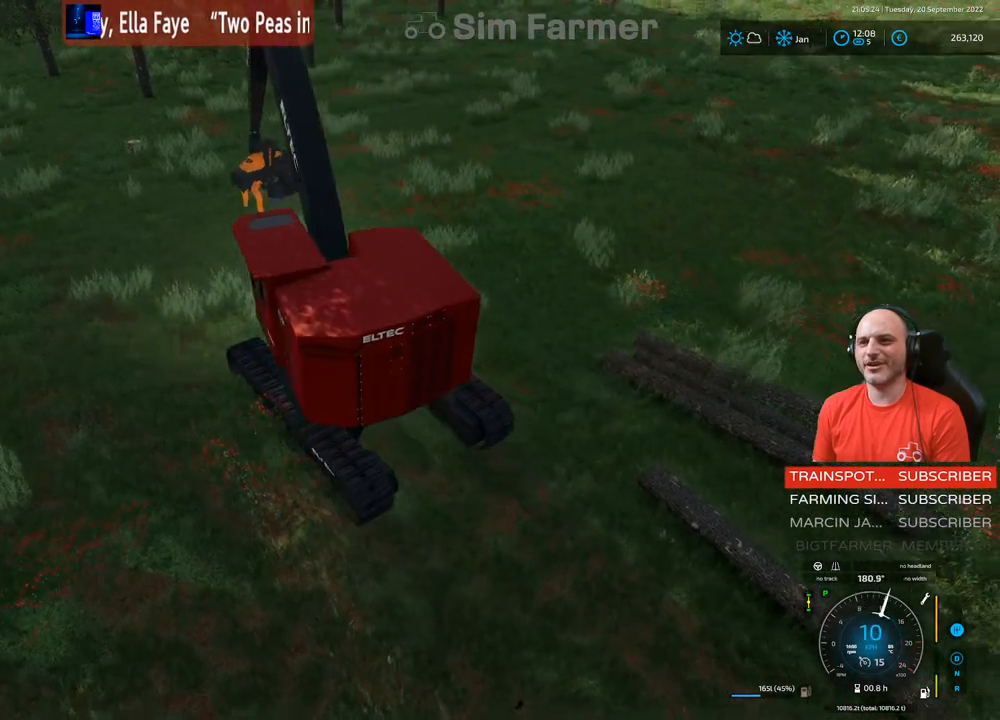
{"buttons": ["R2"], "left_stick": "left", "right_stick": "up-right", "events": [[150, "L1", "up"], [200, "left_stick", "center"], [317, "left_stick", "left"], [350, "right_stick", "up-right"]]}
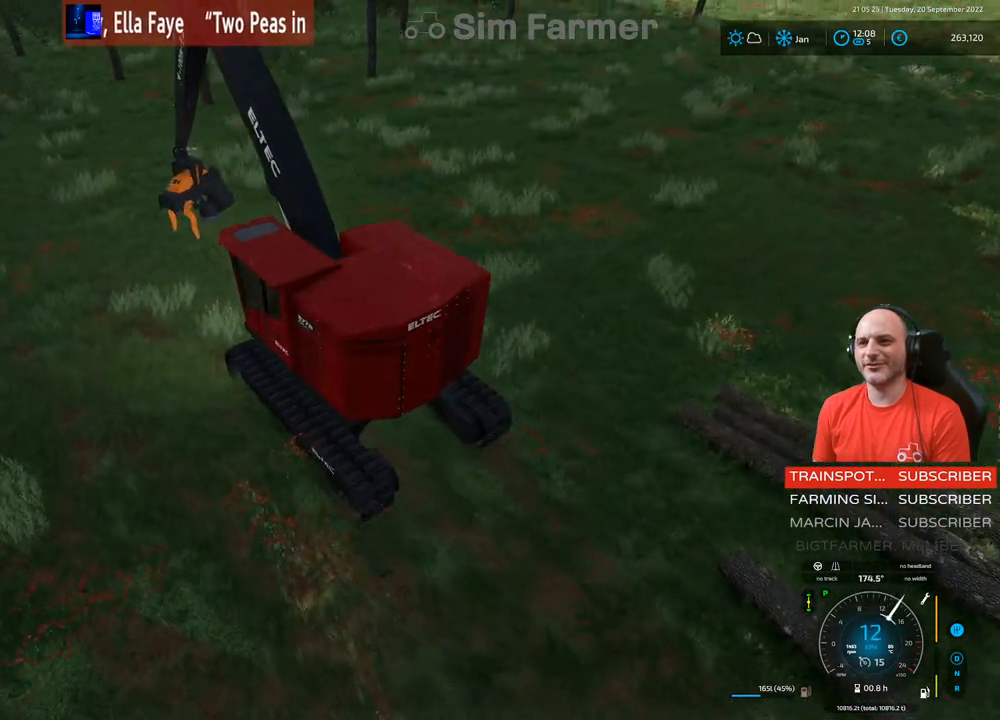
{"buttons": ["L1", "R1", "R2"], "left_stick": "down", "right_stick": "up-right", "events": [[17, "left_stick", "center"], [117, "L1", "down"], [133, "R1", "down"], [183, "left_stick", "down"]]}
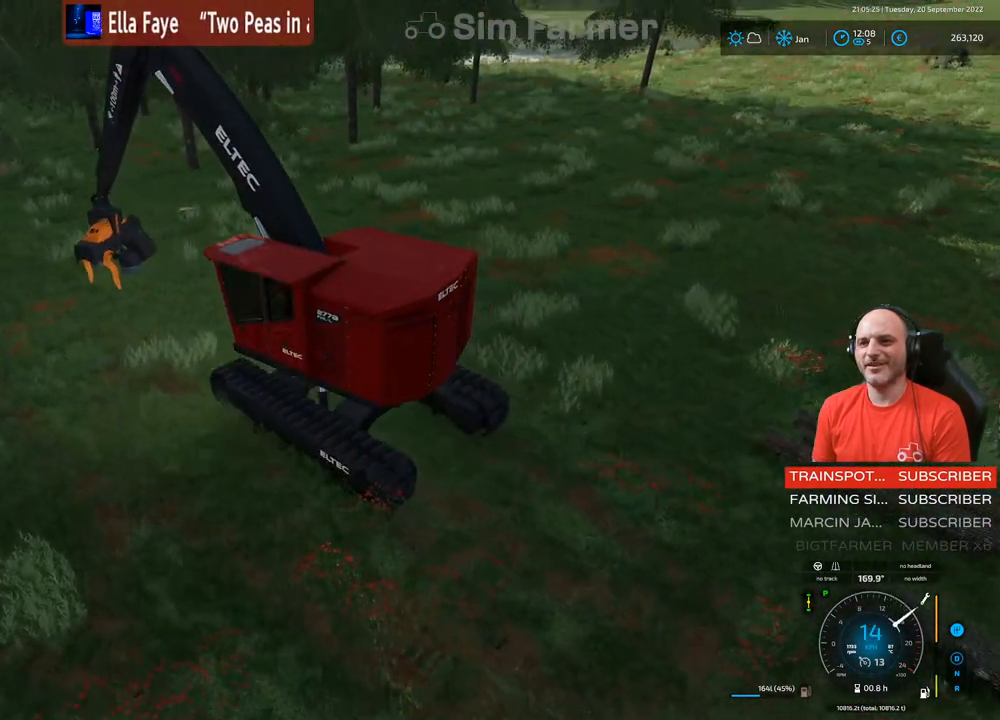
{"buttons": ["L1", "R1", "R2"], "left_stick": "down", "right_stick": "up-right", "events": []}
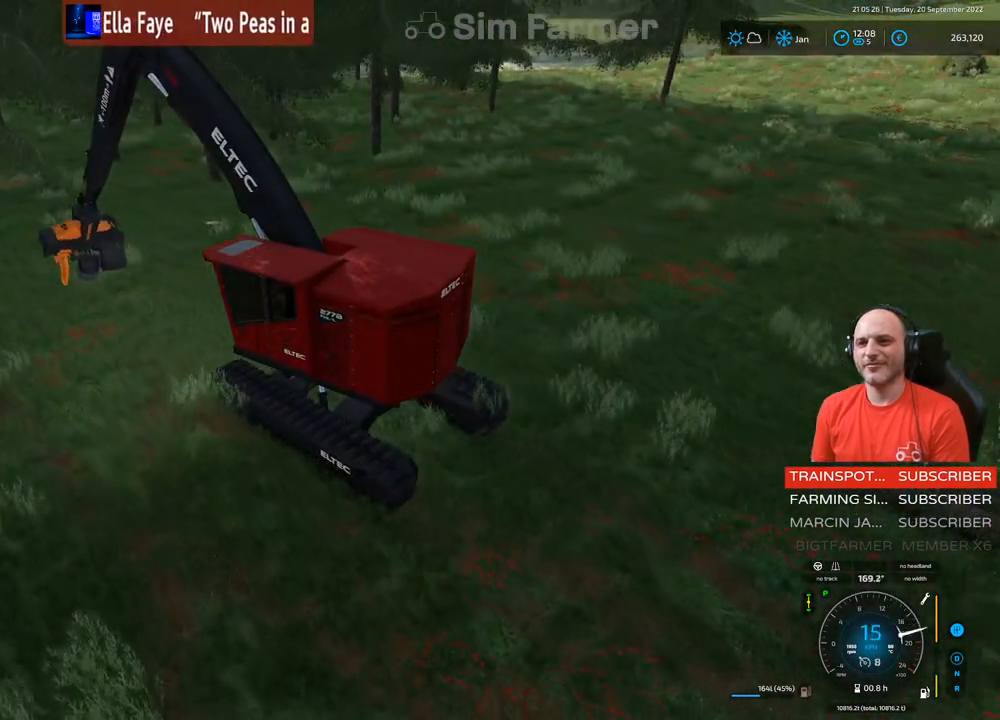
{"buttons": ["L1", "R1"], "left_stick": "down", "right_stick": "up-right", "events": [[117, "R2", "up"]]}
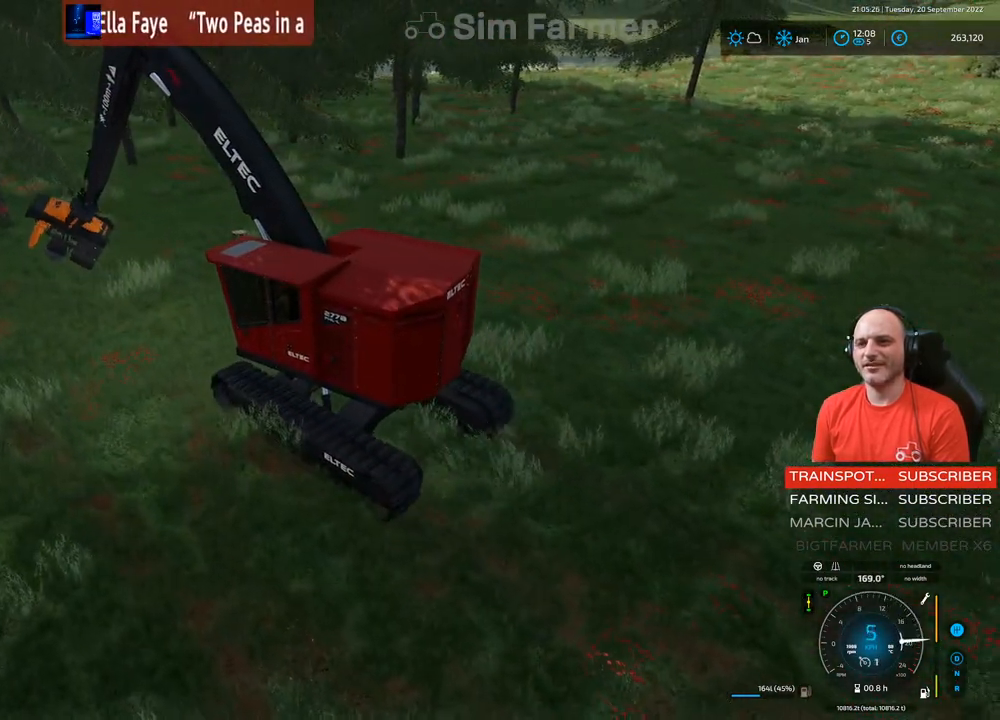
{"buttons": ["L1", "R1", "R2"], "left_stick": "down", "right_stick": "up-right", "events": [[350, "R2", "down"]]}
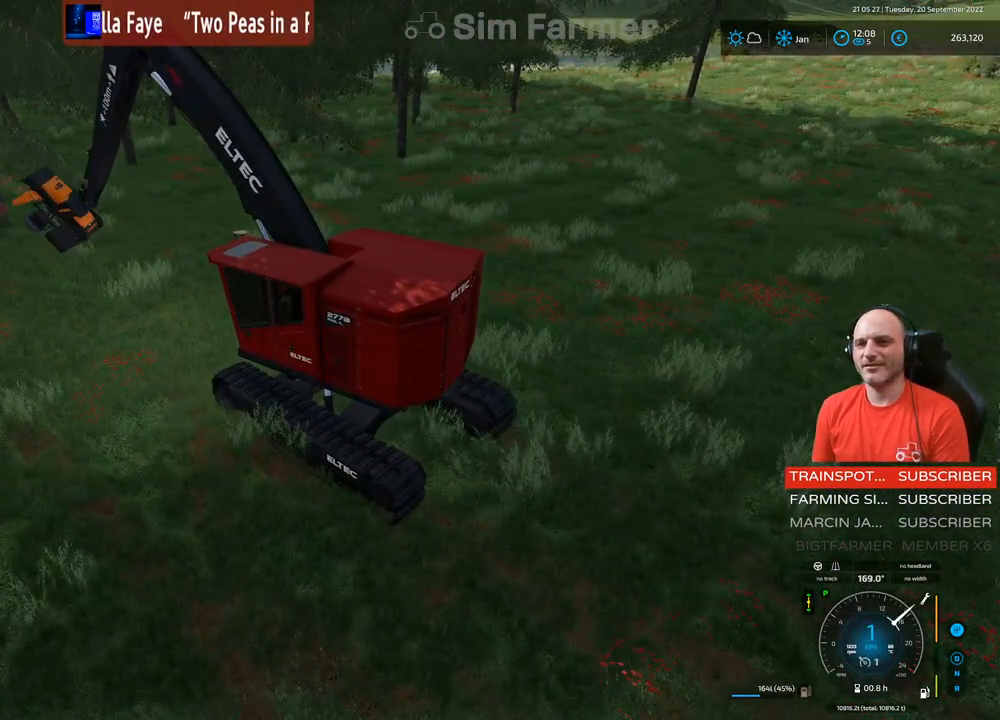
{"buttons": ["L1", "R1", "R2"], "left_stick": "center", "right_stick": "up-right", "events": [[383, "left_stick", "center"]]}
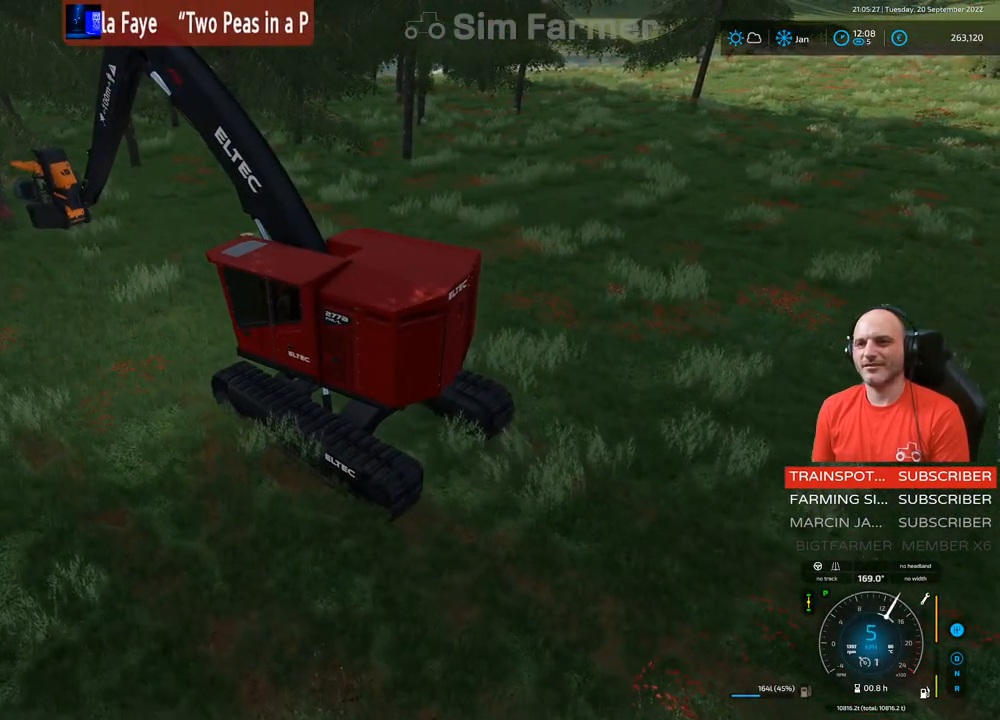
{"buttons": ["L1", "R2"], "left_stick": "center", "right_stick": "up", "events": [[67, "R1", "up"], [67, "right_stick", "up"]]}
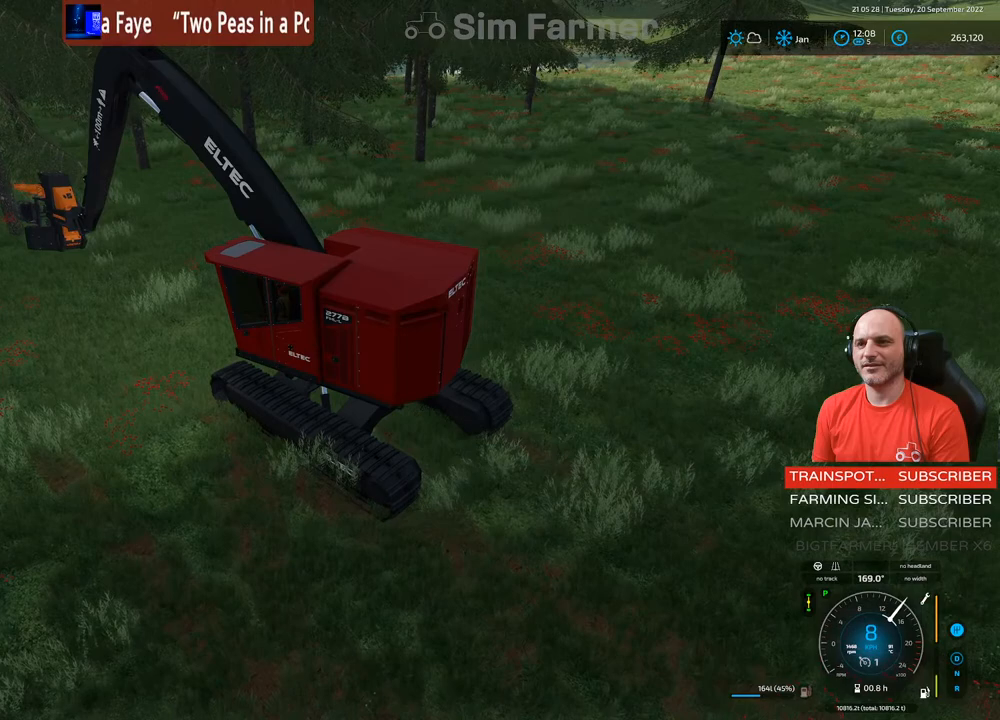
{"buttons": ["L1", "R1", "R2"], "left_stick": "down", "right_stick": "left", "events": [[317, "R1", "down"], [317, "right_stick", "center"], [400, "right_stick", "left"], [450, "left_stick", "down-right"], [500, "left_stick", "down"]]}
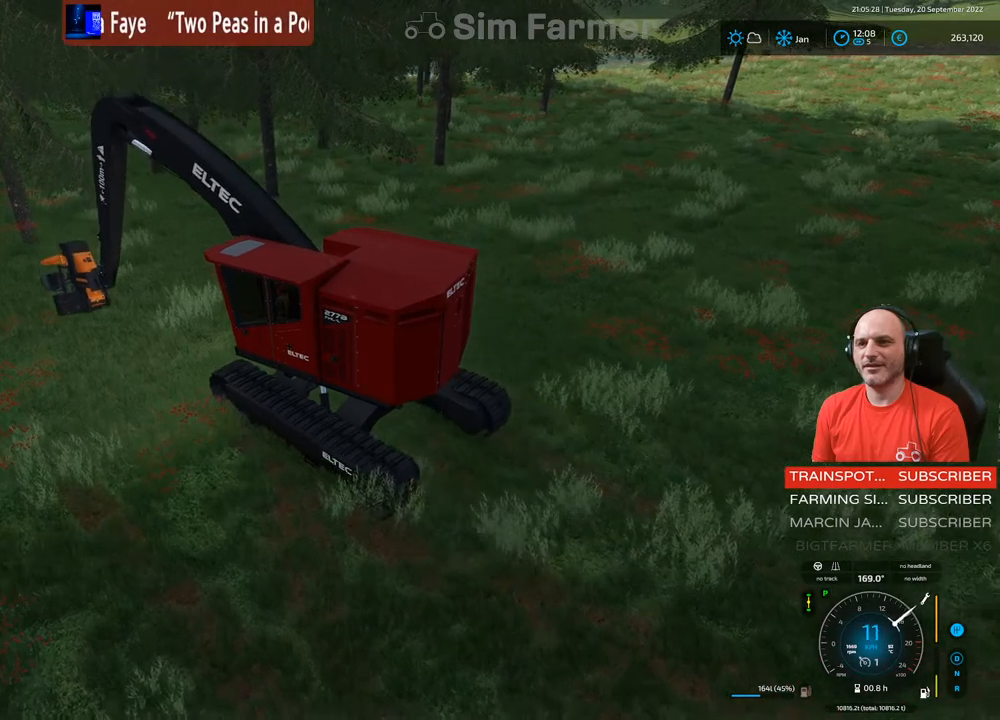
{"buttons": ["L1", "R1", "R2"], "left_stick": "center", "right_stick": "center", "events": [[100, "right_stick", "center"], [400, "left_stick", "center"]]}
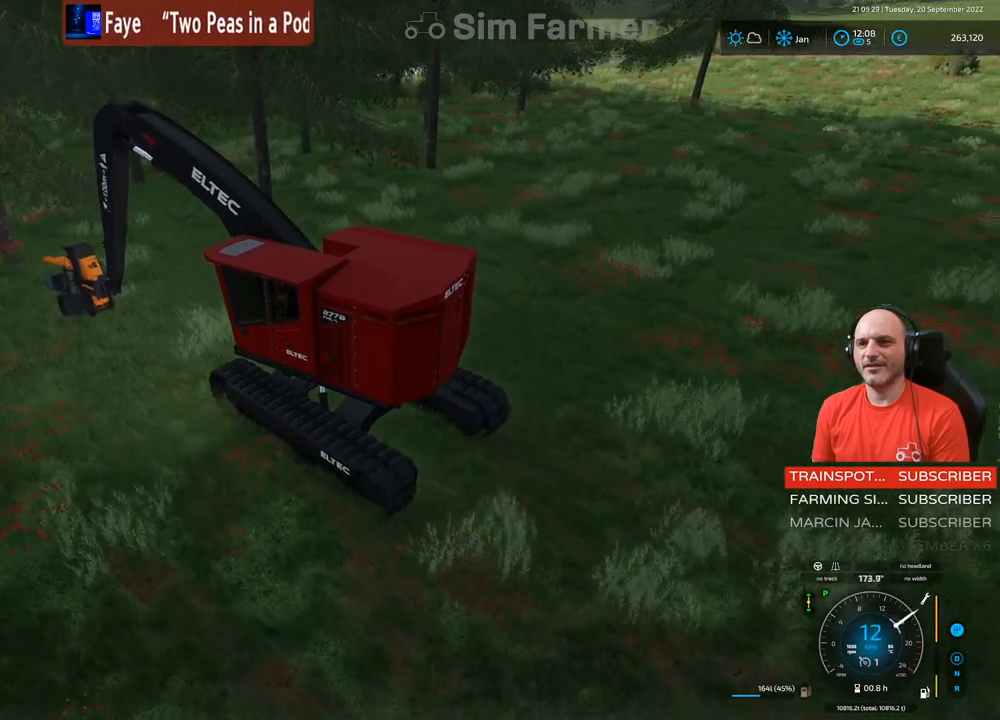
{"buttons": ["L1", "R2"], "left_stick": "center", "right_stick": "center", "events": [[133, "right_stick", "right"], [183, "left_stick", "left"], [183, "right_stick", "down-right"], [283, "R1", "up"], [300, "left_stick", "center"], [383, "right_stick", "center"]]}
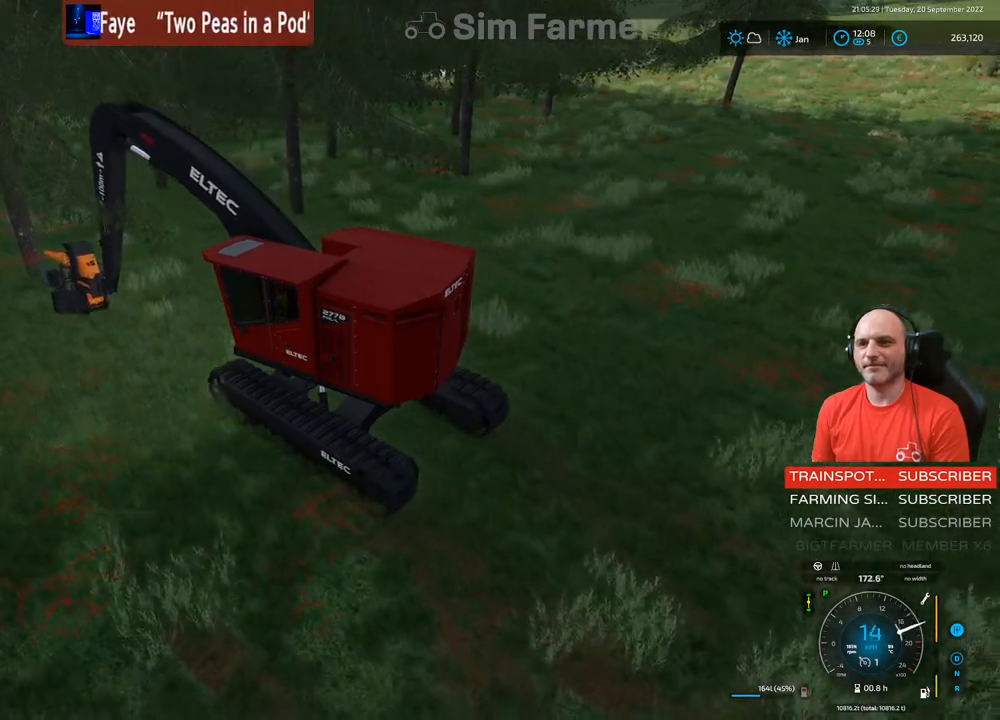
{"buttons": ["L1", "R1", "R2"], "left_stick": "center", "right_stick": "center", "events": [[233, "right_stick", "down"], [400, "right_stick", "center"], [500, "R1", "down"]]}
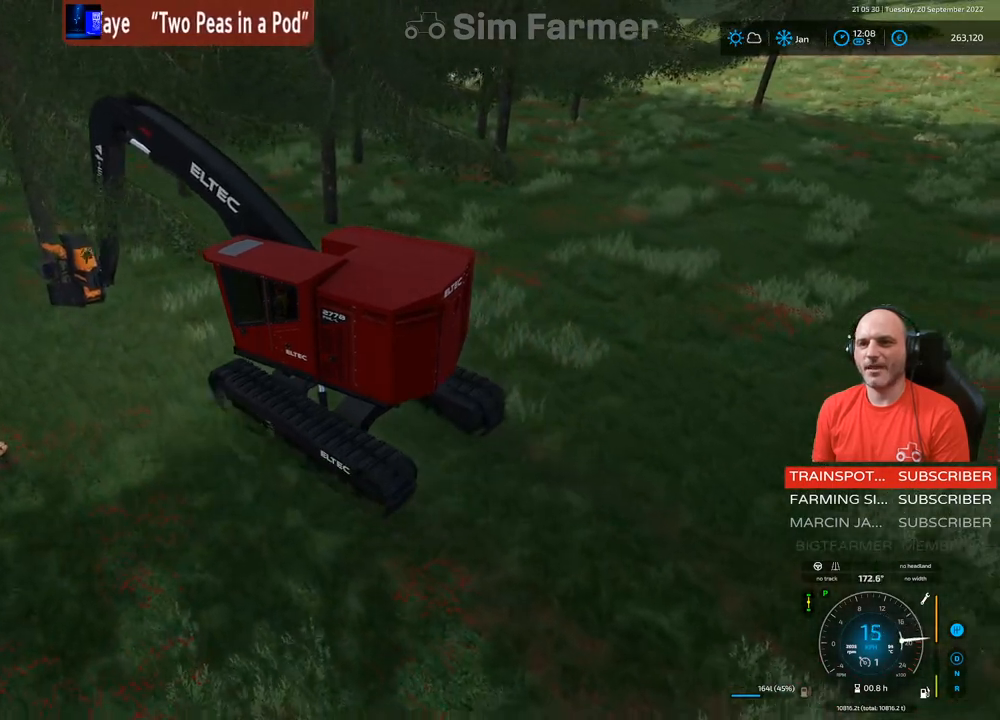
{"buttons": ["L1", "R2"], "left_stick": "center", "right_stick": "center", "events": [[17, "right_stick", "left"], [50, "R2", "up"], [167, "right_stick", "center"], [183, "R1", "up"], [267, "R2", "down"], [333, "right_stick", "right"], [433, "right_stick", "center"]]}